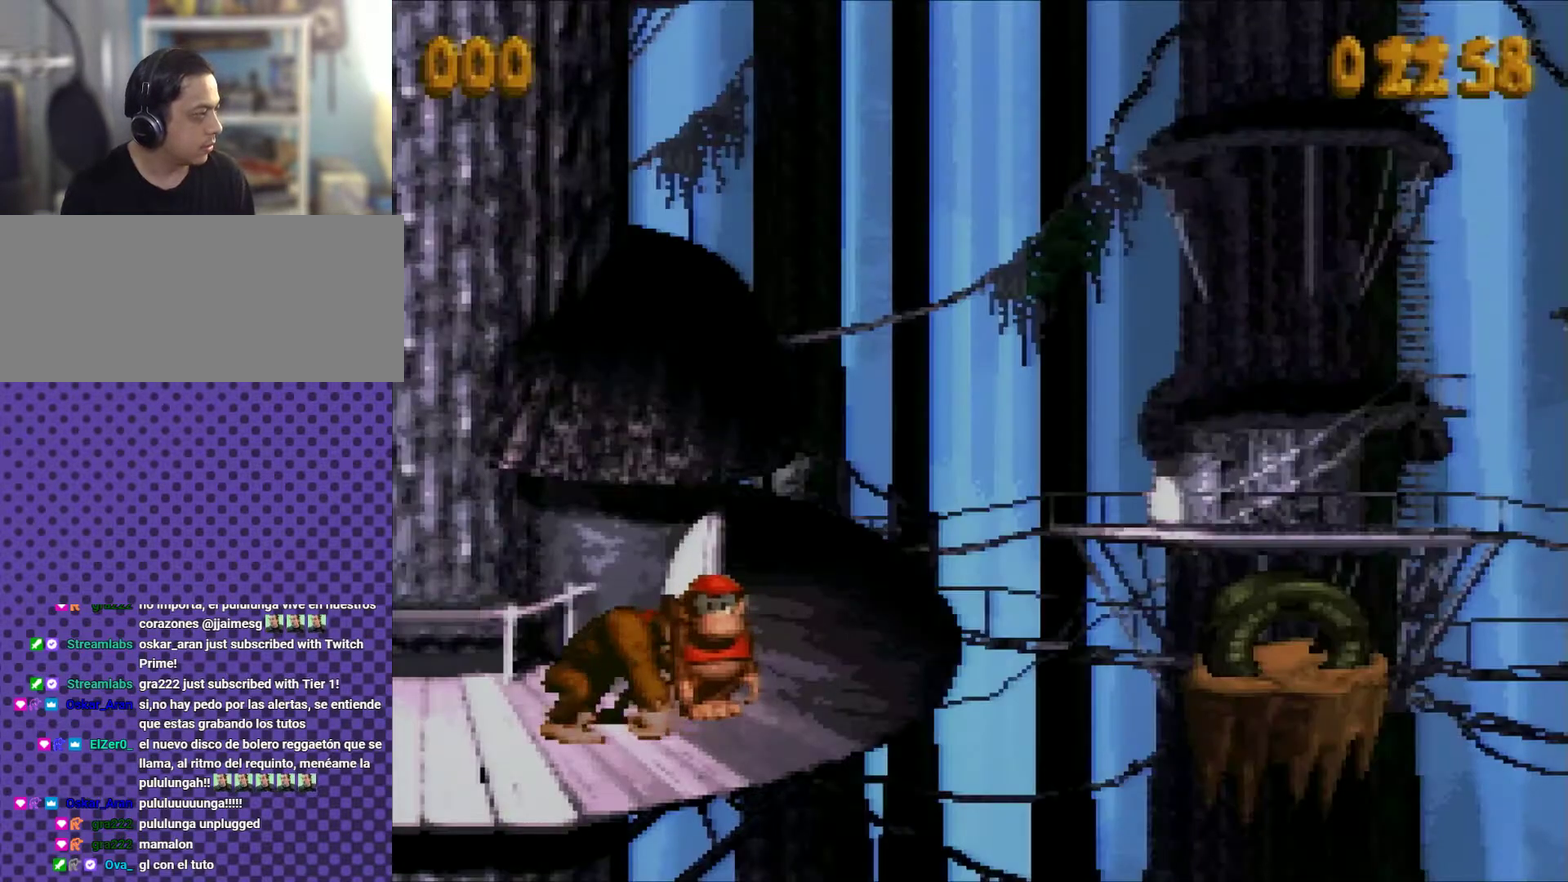
Gameplay with a controller (Nintendo layout); each line is a JSON object with the inputs held at the frame after it. "events" lists button and stick changes between this image and that frame as [ms after this image, input, new state], when the widget could be followed in between. Not read: L3 R3.
{"buttons": ["DPAD_RIGHT"], "events": [[434, "DPAD_RIGHT", "down"]]}
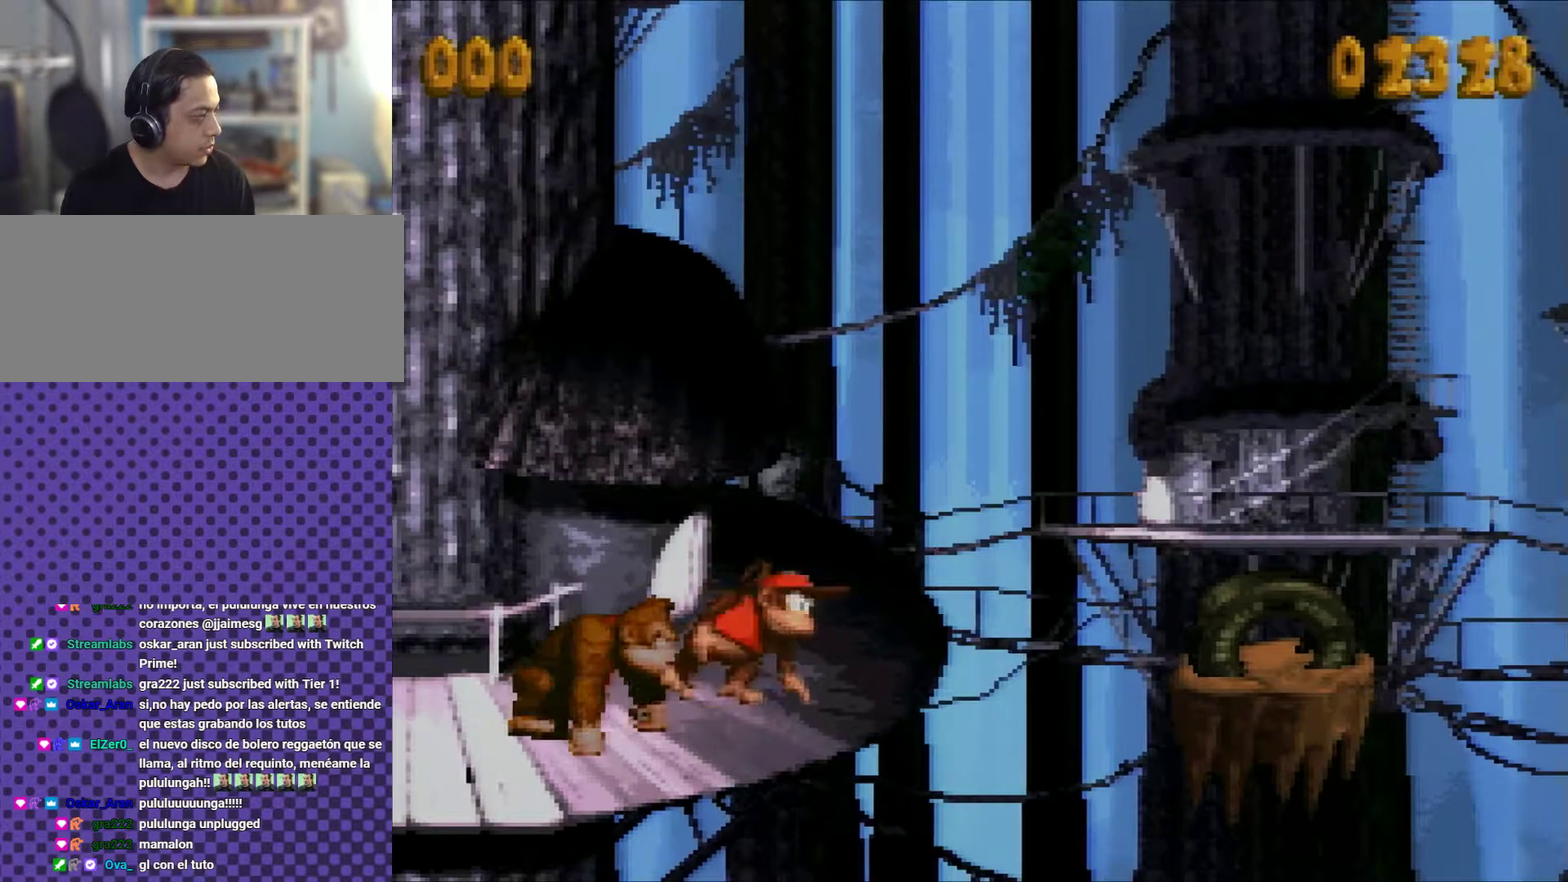
{"buttons": ["Y", "DPAD_RIGHT"], "events": [[50, "Y", "down"], [83, "B", "down"], [283, "B", "up"]]}
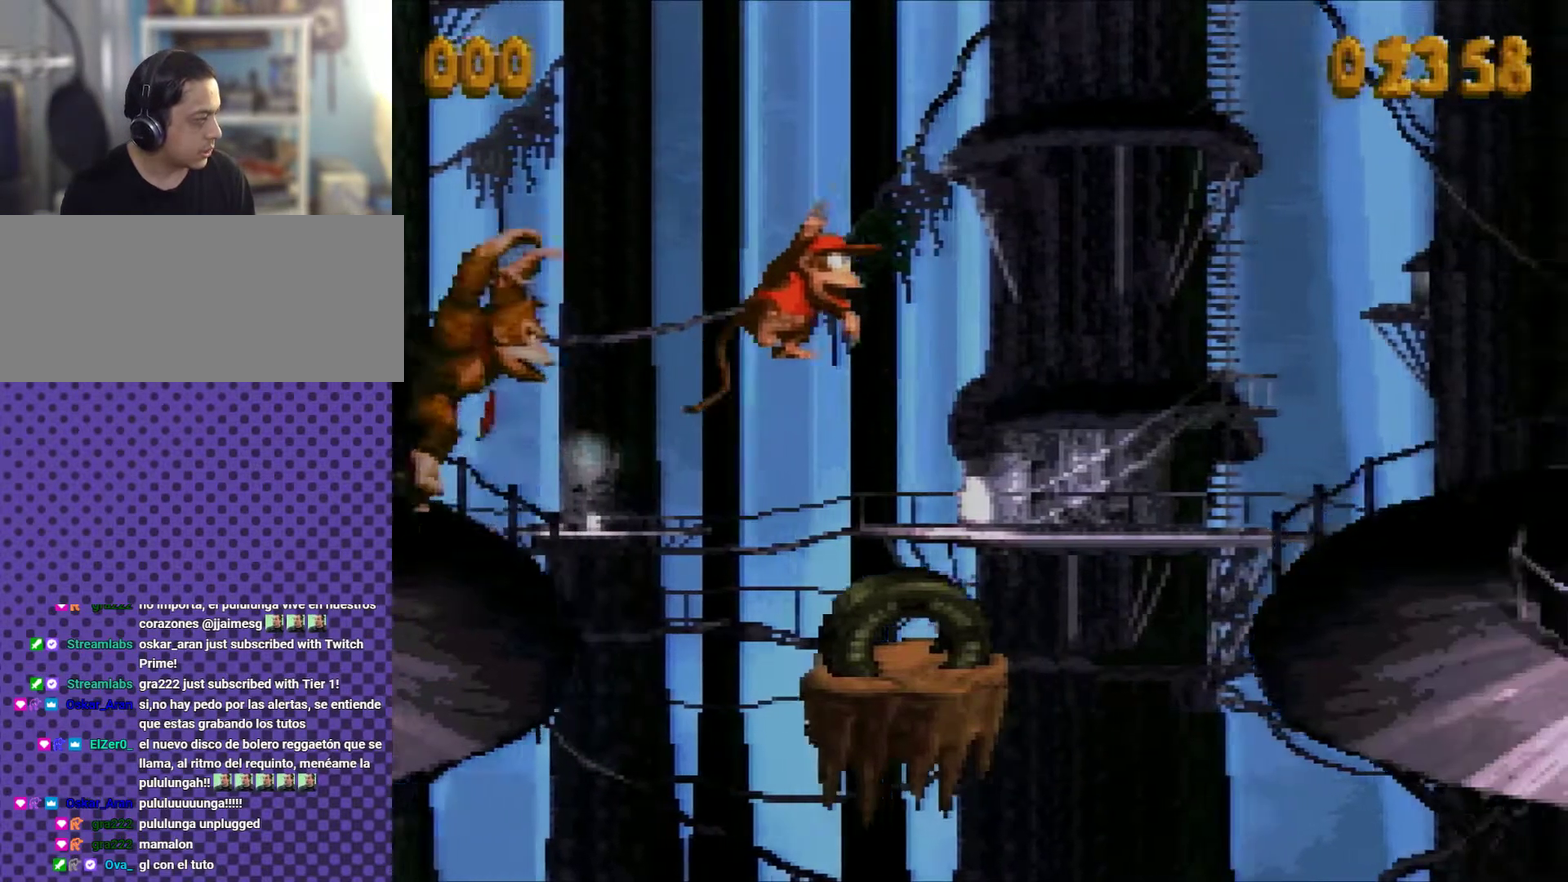
{"buttons": ["Y", "DPAD_RIGHT"], "events": [[67, "Y", "up"], [184, "Y", "down"], [267, "Y", "up"], [367, "Y", "down"]]}
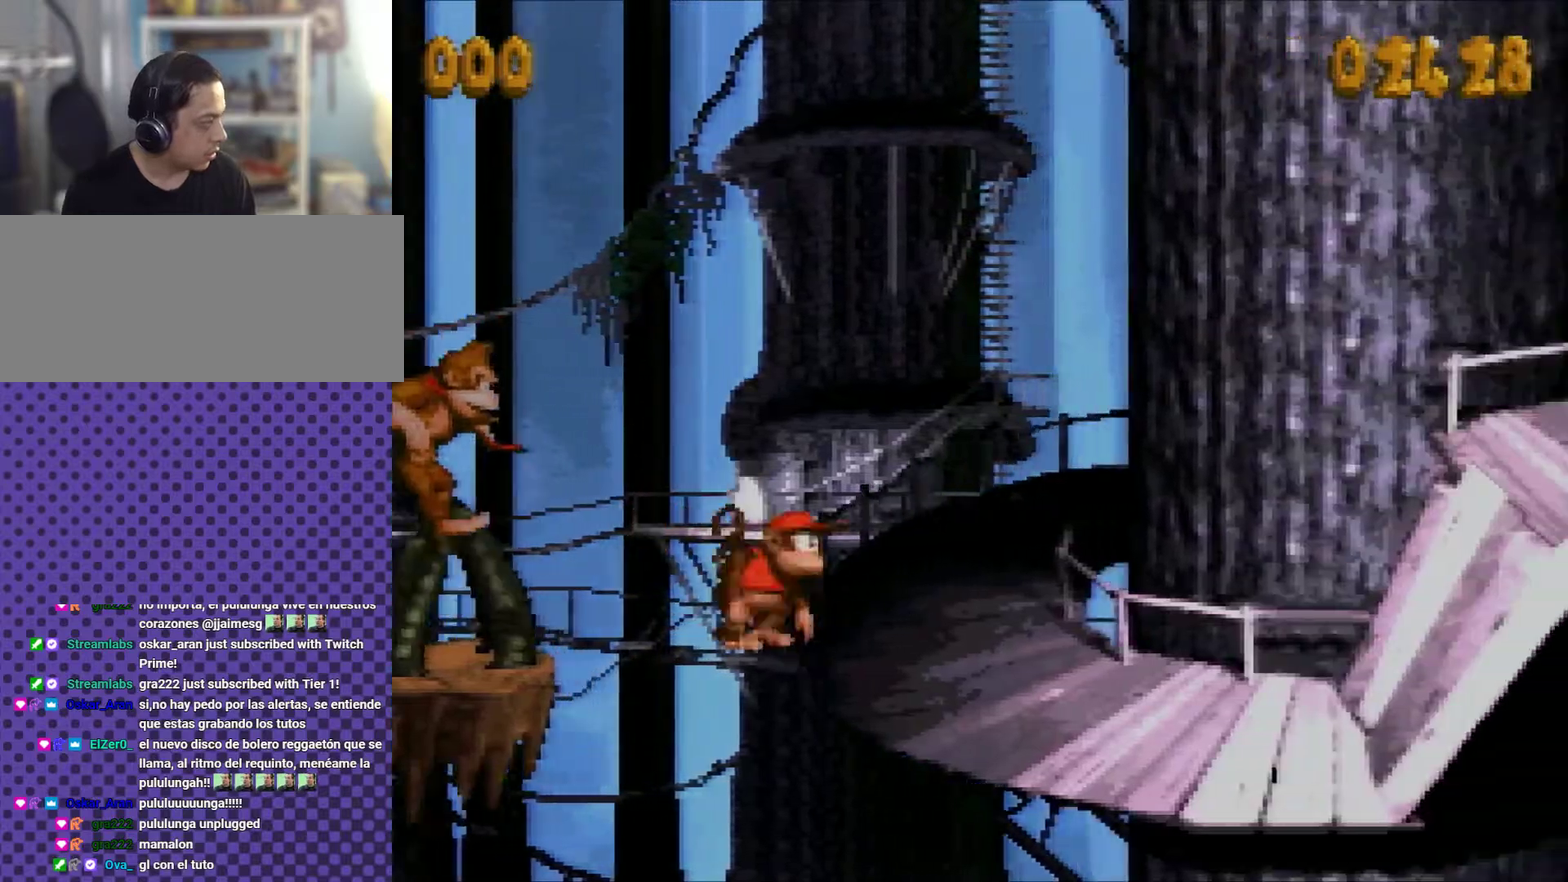
{"buttons": ["B", "Y", "DPAD_RIGHT"], "events": [[434, "B", "down"]]}
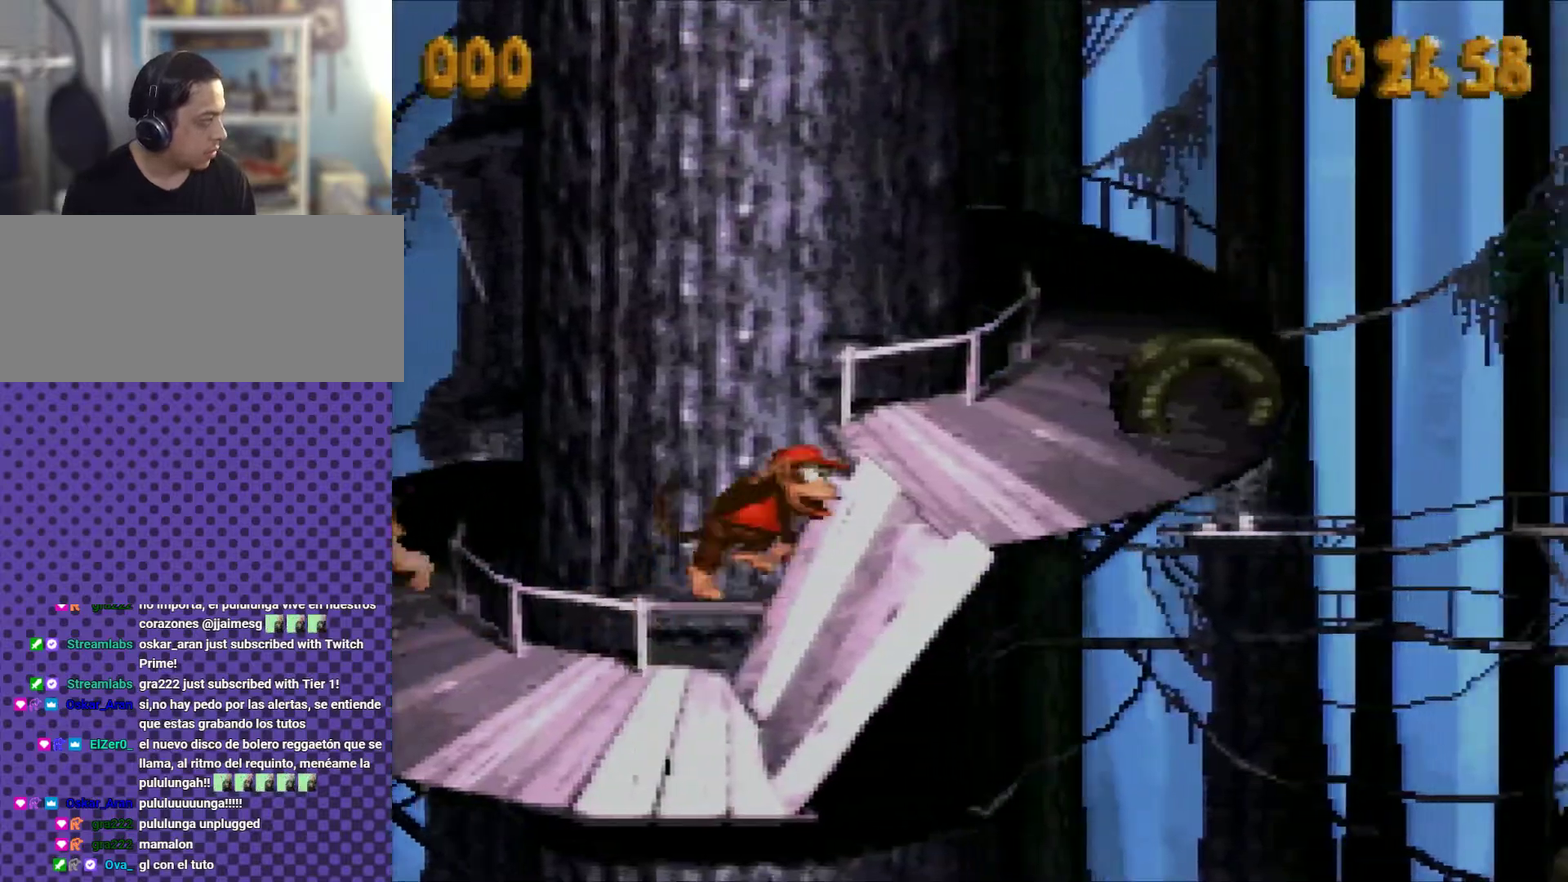
{"buttons": ["Y", "DPAD_LEFT"], "events": [[84, "DPAD_RIGHT", "up"], [150, "B", "up"], [217, "DPAD_LEFT", "down"]]}
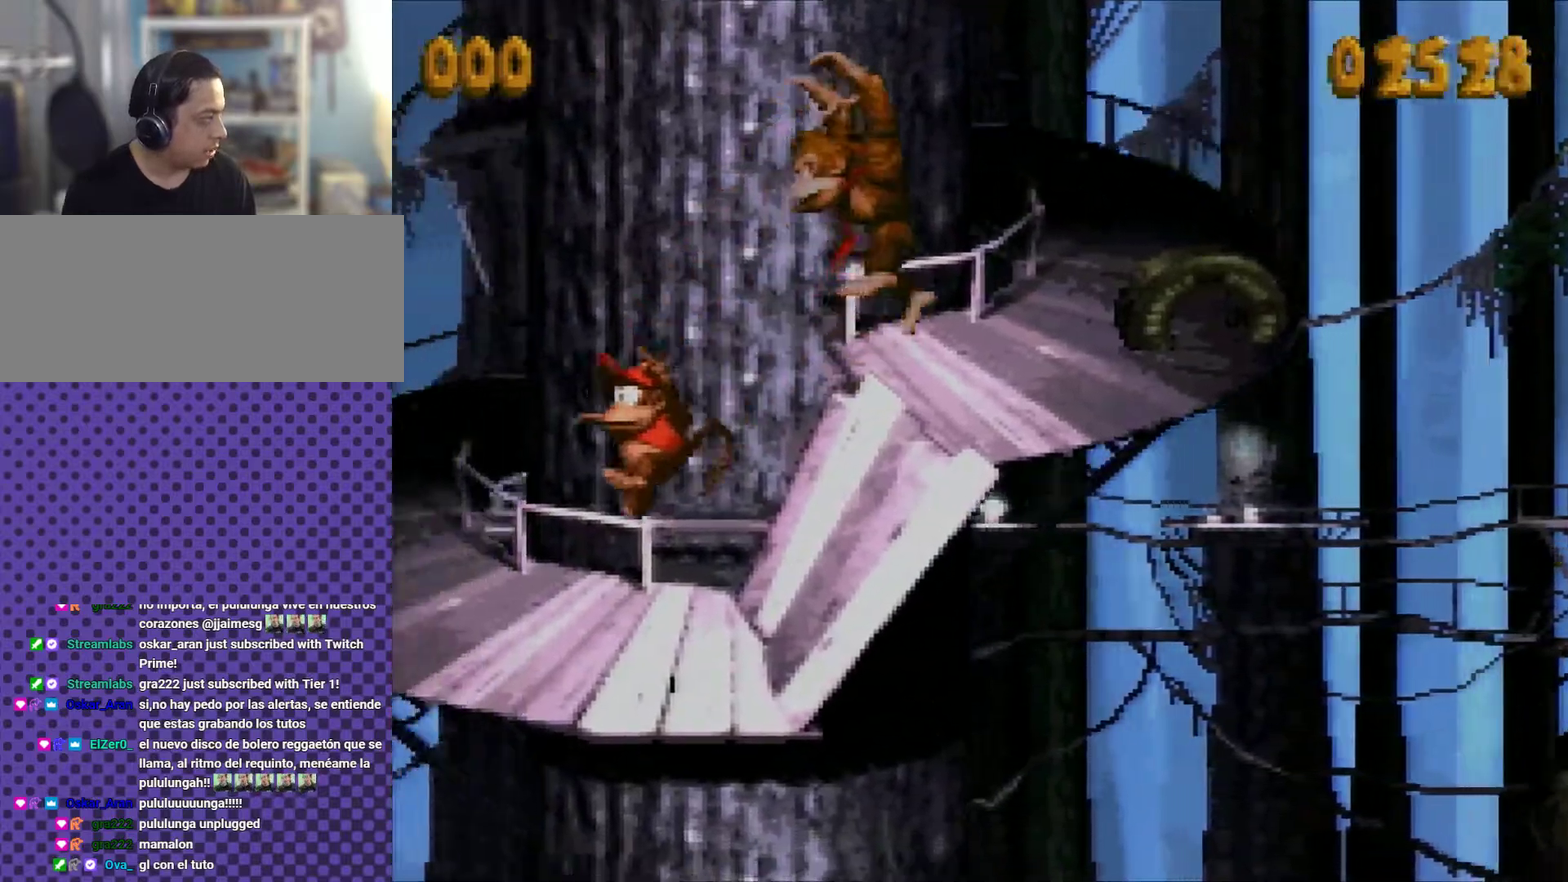
{"buttons": ["Y", "DPAD_LEFT"], "events": [[16, "Y", "up"], [150, "Y", "down"], [300, "B", "down"], [500, "B", "up"]]}
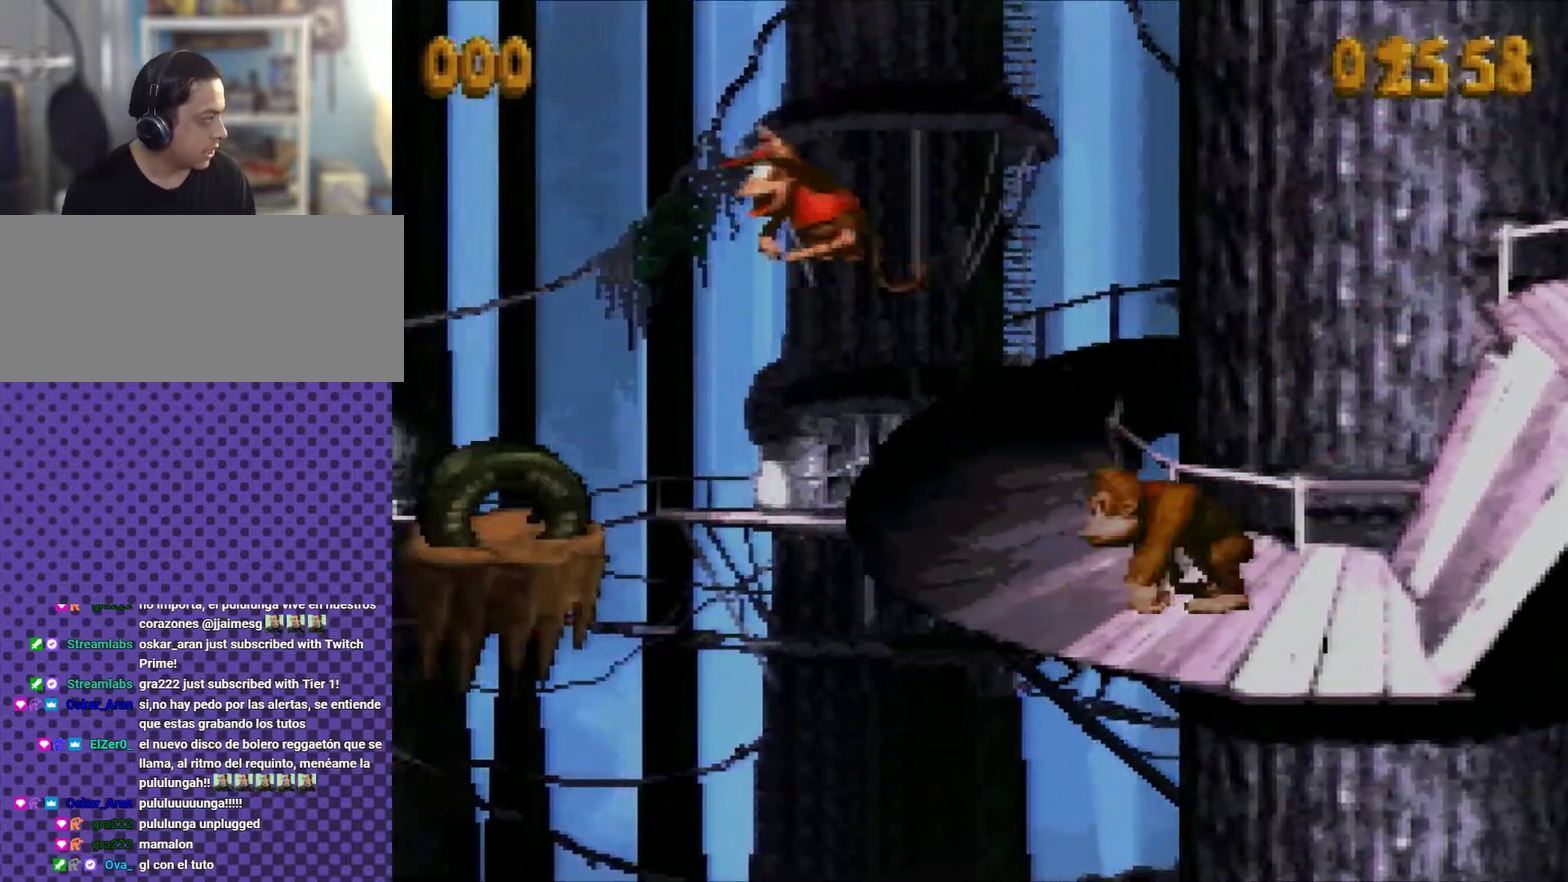
{"buttons": ["DPAD_LEFT"], "events": [[251, "Y", "up"], [367, "Y", "down"], [467, "Y", "up"]]}
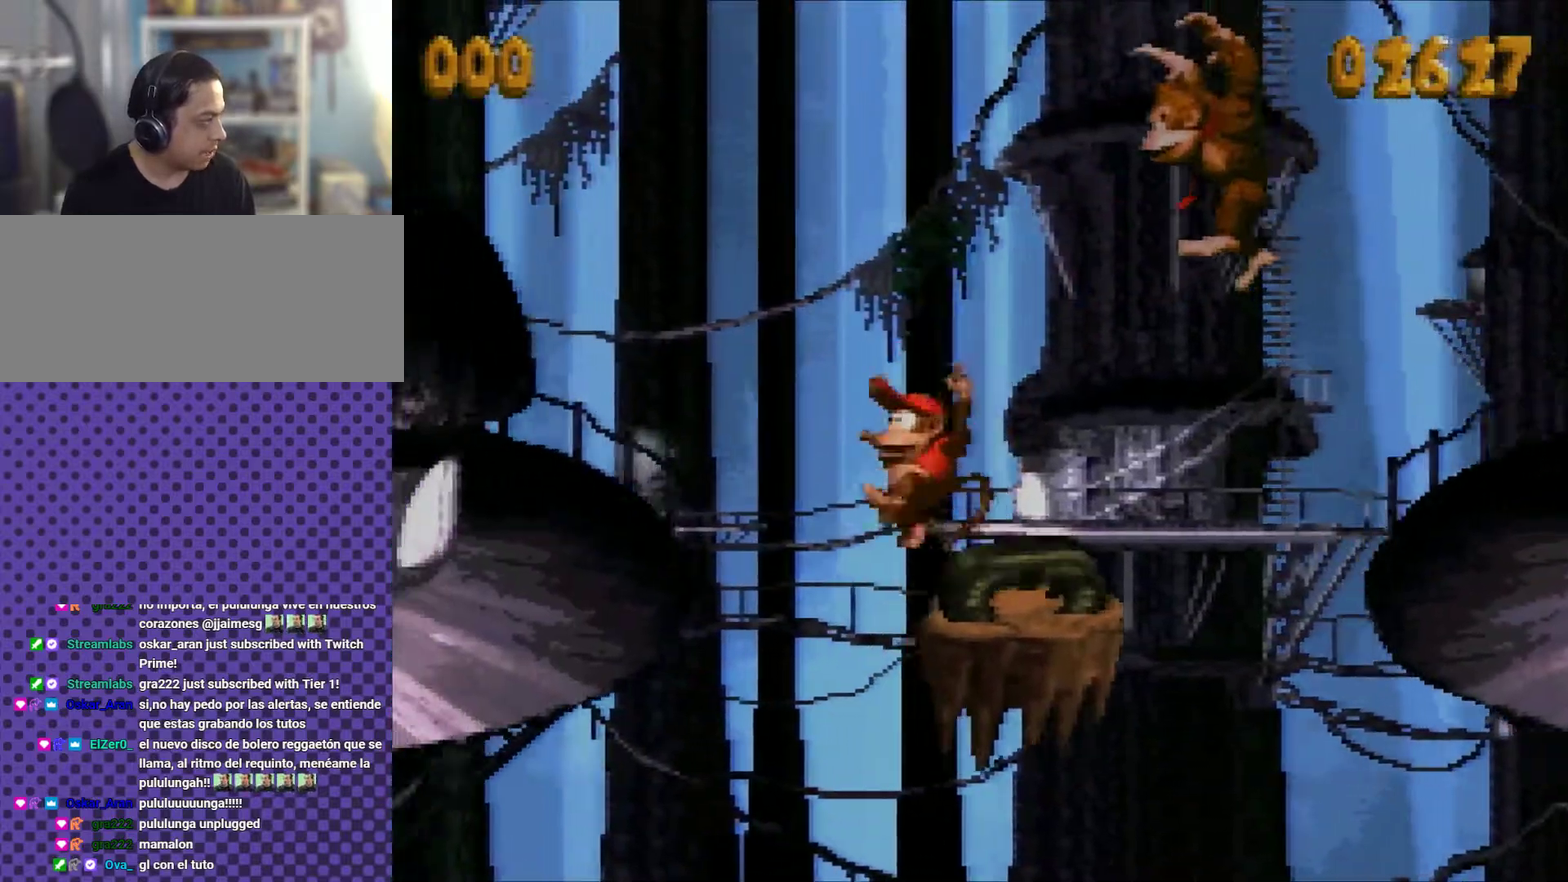
{"buttons": ["Y", "DPAD_LEFT"], "events": [[33, "Y", "down"]]}
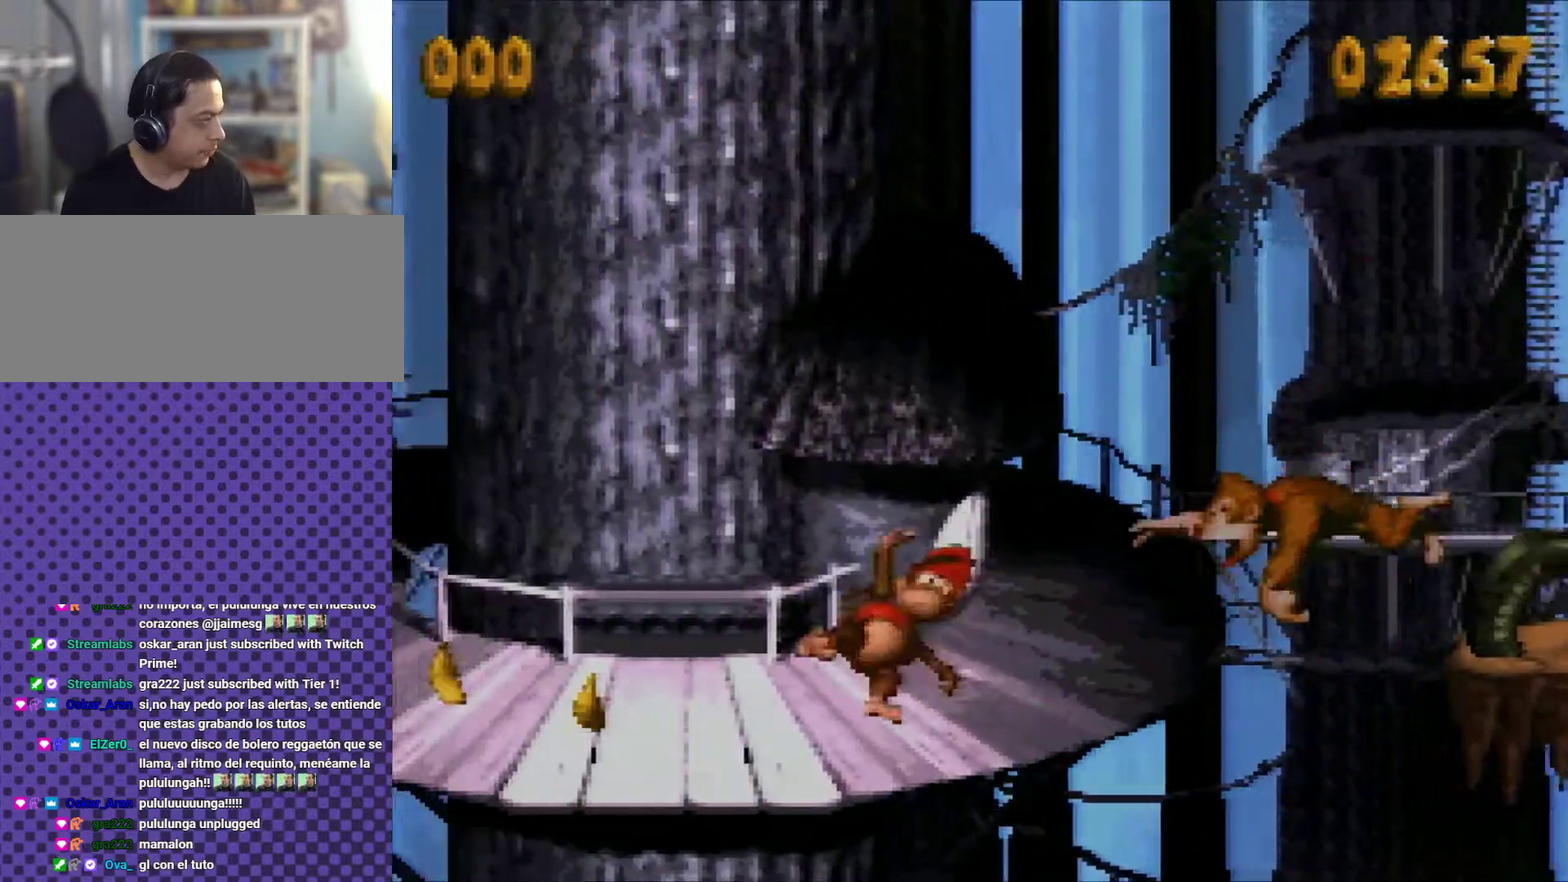
{"buttons": ["Y", "DPAD_RIGHT"], "events": [[100, "B", "down"], [267, "DPAD_LEFT", "up"], [300, "B", "up"], [350, "DPAD_RIGHT", "down"]]}
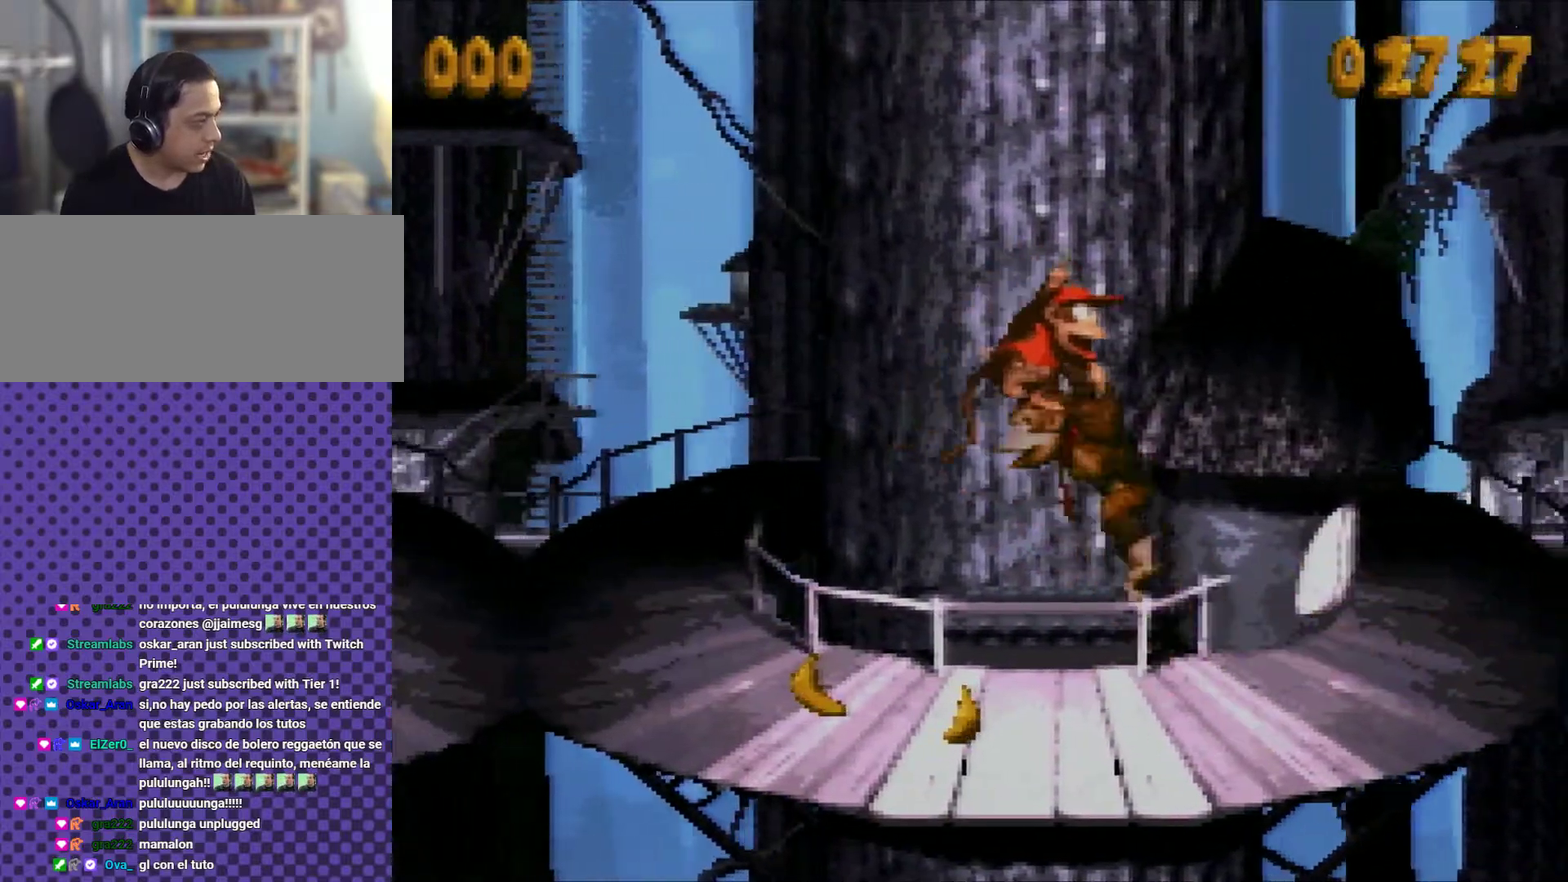
{"buttons": ["B", "Y", "DPAD_RIGHT"], "events": [[200, "Y", "up"], [300, "Y", "down"], [451, "B", "down"]]}